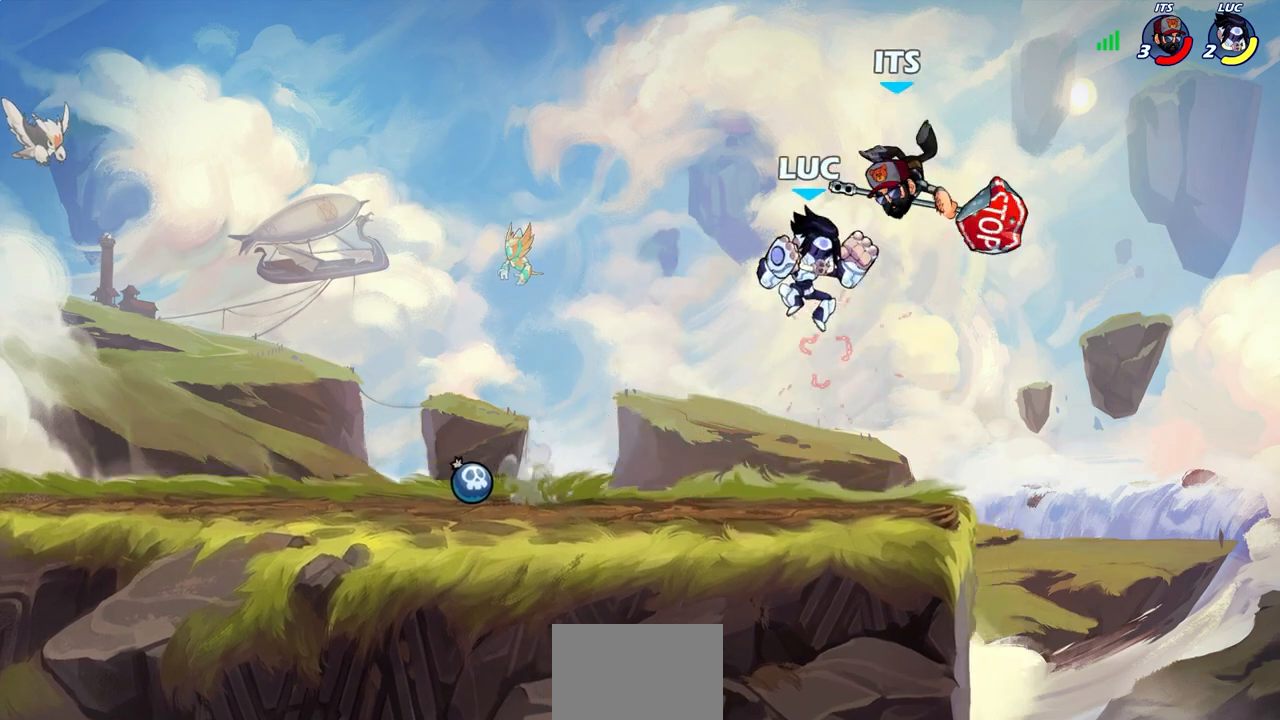
Gameplay with a controller (PlayStation layout); each line is a JSON object with the inputs held at the frame after it. "events" lists button and stick changes between this image and that frame as [ms after this image, input, new state], when the widget could be followed in between.
{"buttons": [], "left_stick": "center", "right_stick": "center", "events": [[67, "R1", "down"], [67, "R2", "down"], [350, "R1", "up"], [350, "R2", "up"], [383, "SQUARE", "down"], [450, "SQUARE", "up"]]}
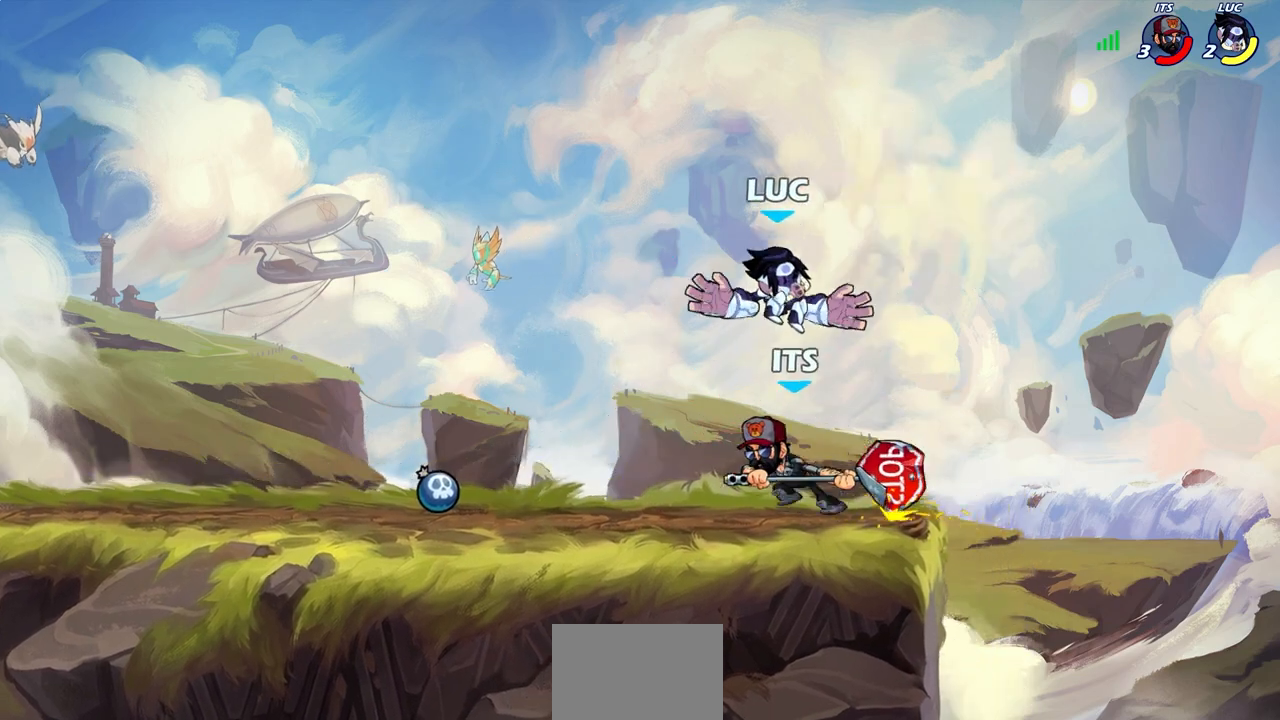
{"buttons": [], "left_stick": "right", "right_stick": "center", "events": [[50, "SQUARE", "down"], [133, "SQUARE", "up"], [200, "left_stick", "right"]]}
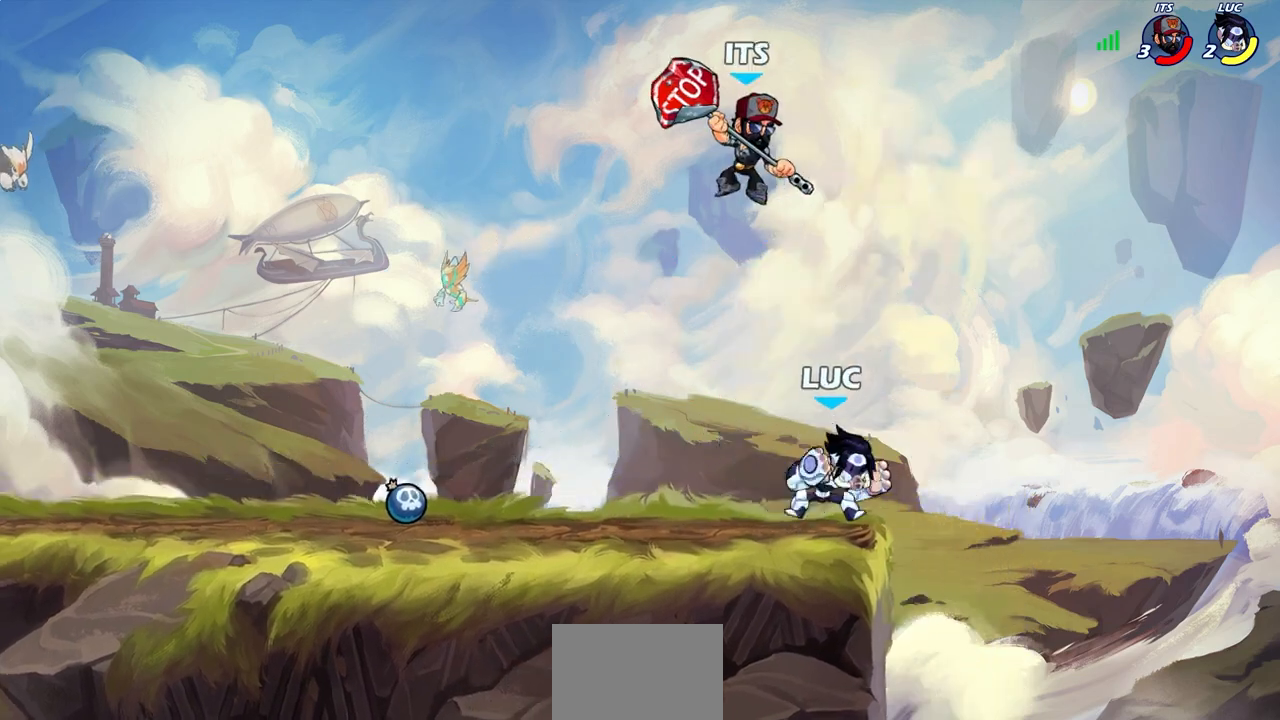
{"buttons": [], "left_stick": "down-left", "right_stick": "center", "events": [[17, "left_stick", "up-left"], [117, "CROSS", "down"], [217, "CROSS", "up"], [350, "left_stick", "down-left"]]}
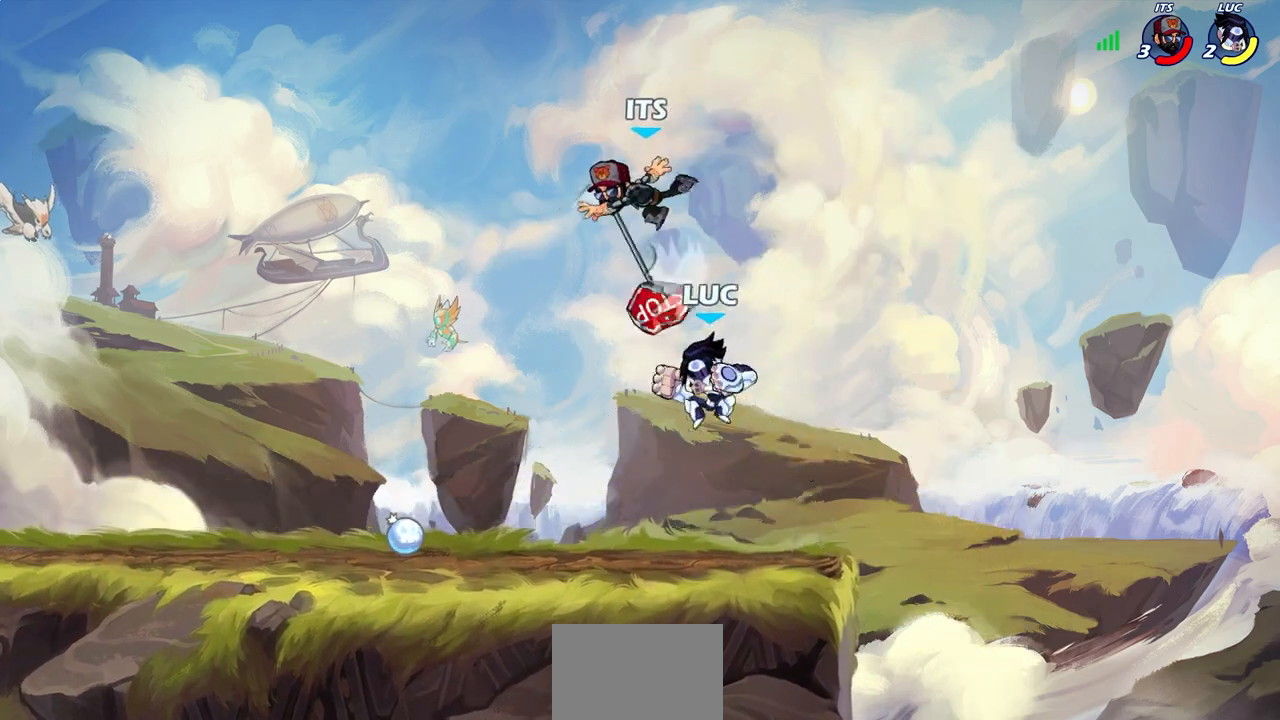
{"buttons": [], "left_stick": "center", "right_stick": "center", "events": [[133, "left_stick", "center"], [167, "CIRCLE", "down"], [250, "CIRCLE", "up"]]}
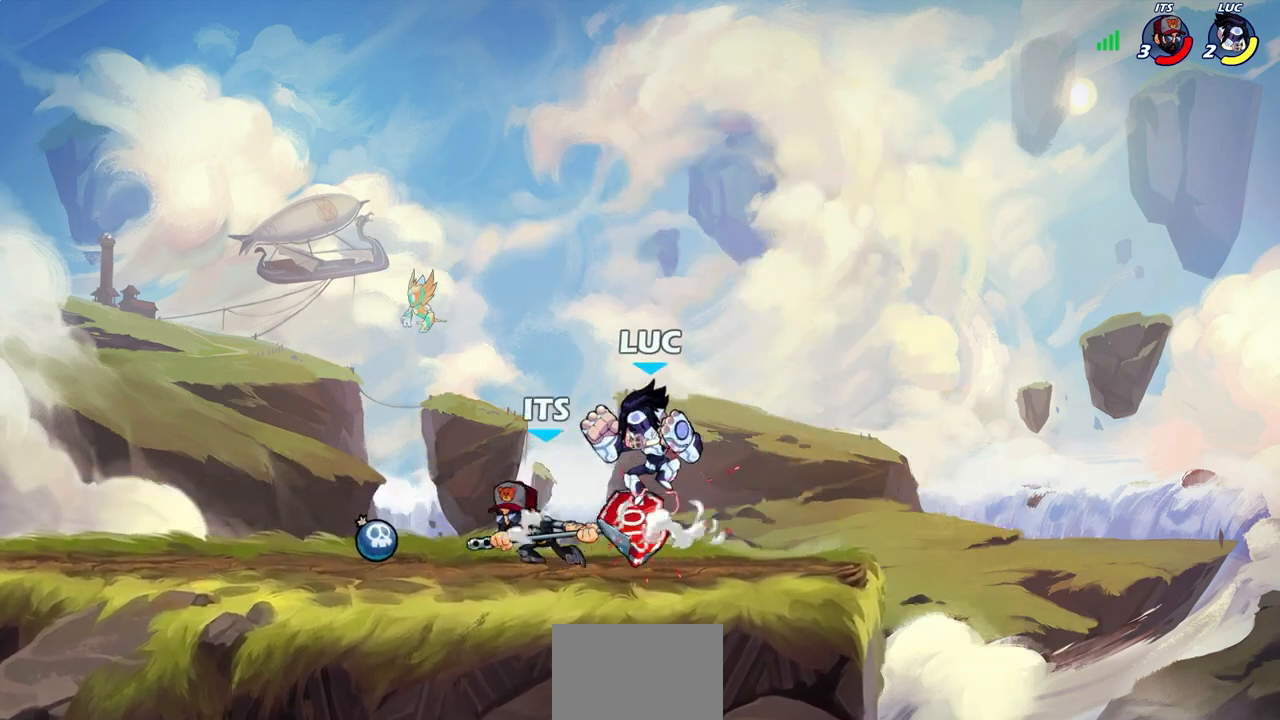
{"buttons": [], "left_stick": "center", "right_stick": "center", "events": [[100, "R2", "down"], [117, "left_stick", "down-left"], [250, "CIRCLE", "down"], [317, "R2", "up"], [333, "CIRCLE", "up"], [367, "left_stick", "center"]]}
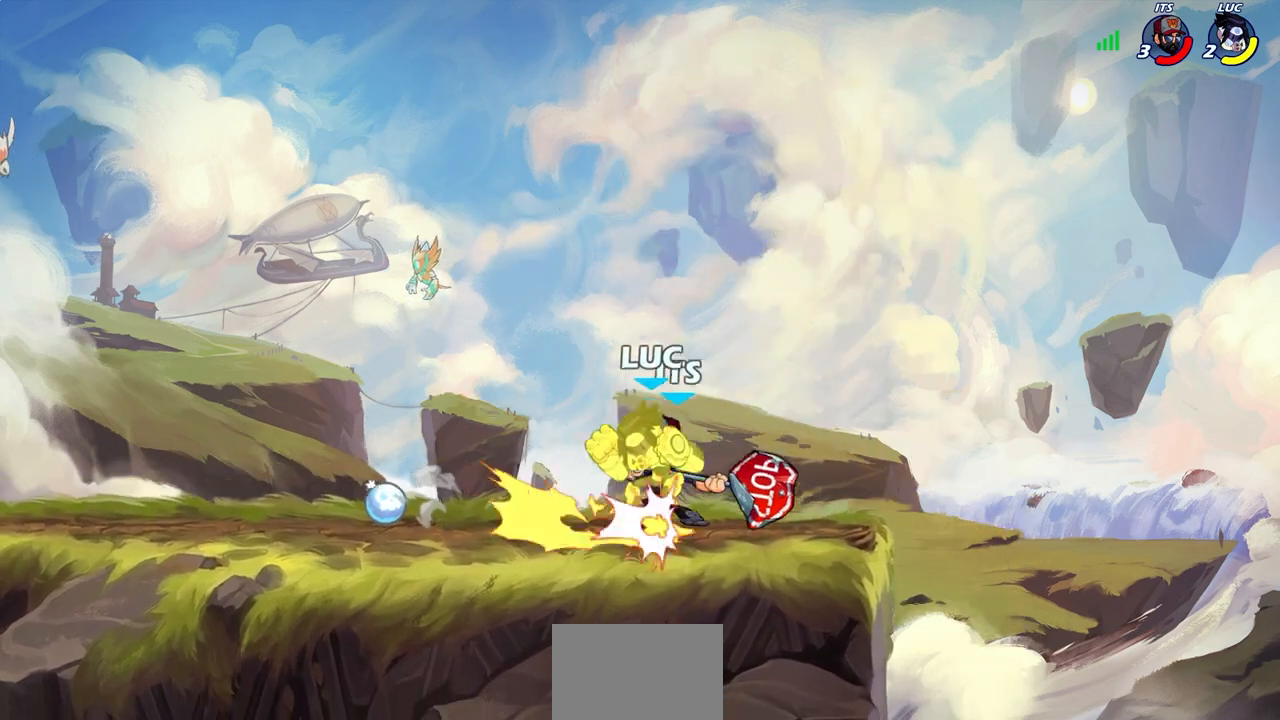
{"buttons": ["CROSS", "R2"], "left_stick": "up-right", "right_stick": "center", "events": [[367, "CROSS", "down"], [367, "left_stick", "up-right"], [400, "R2", "down"]]}
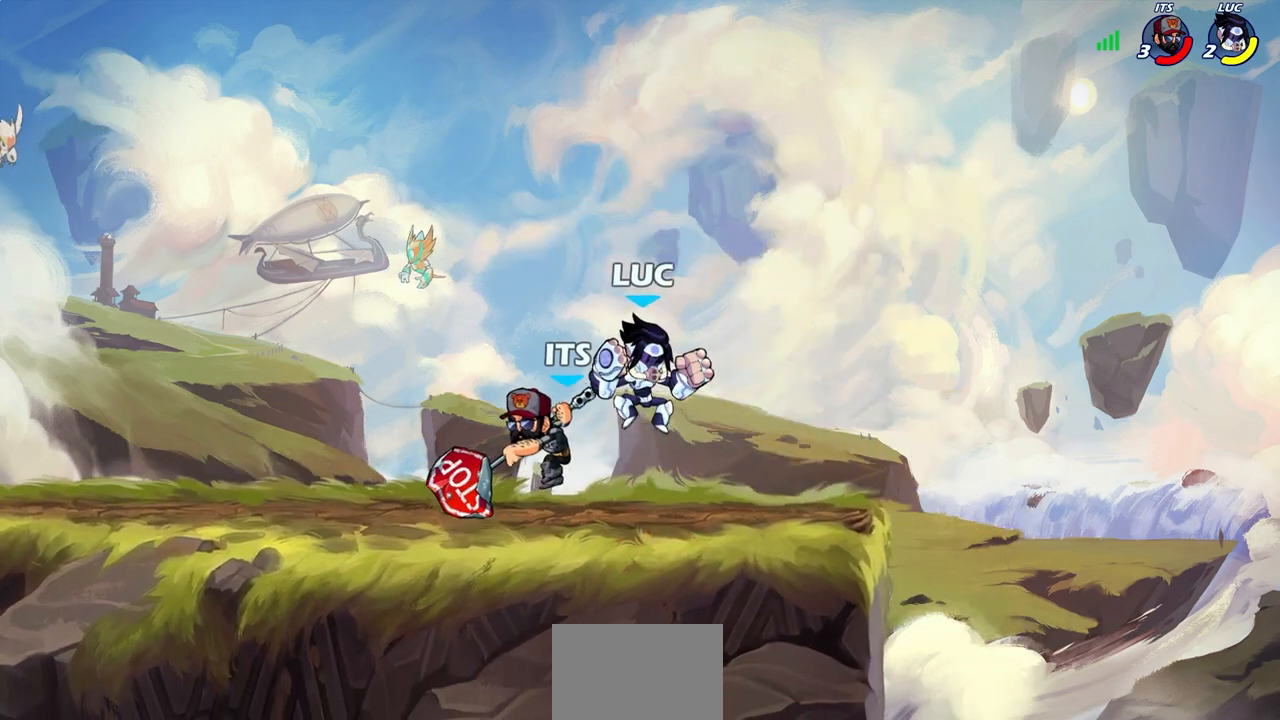
{"buttons": [], "left_stick": "center", "right_stick": "center", "events": [[100, "CROSS", "up"], [100, "left_stick", "up-left"], [117, "R2", "up"], [150, "left_stick", "down-left"], [267, "CIRCLE", "down"], [350, "CIRCLE", "up"], [367, "left_stick", "center"]]}
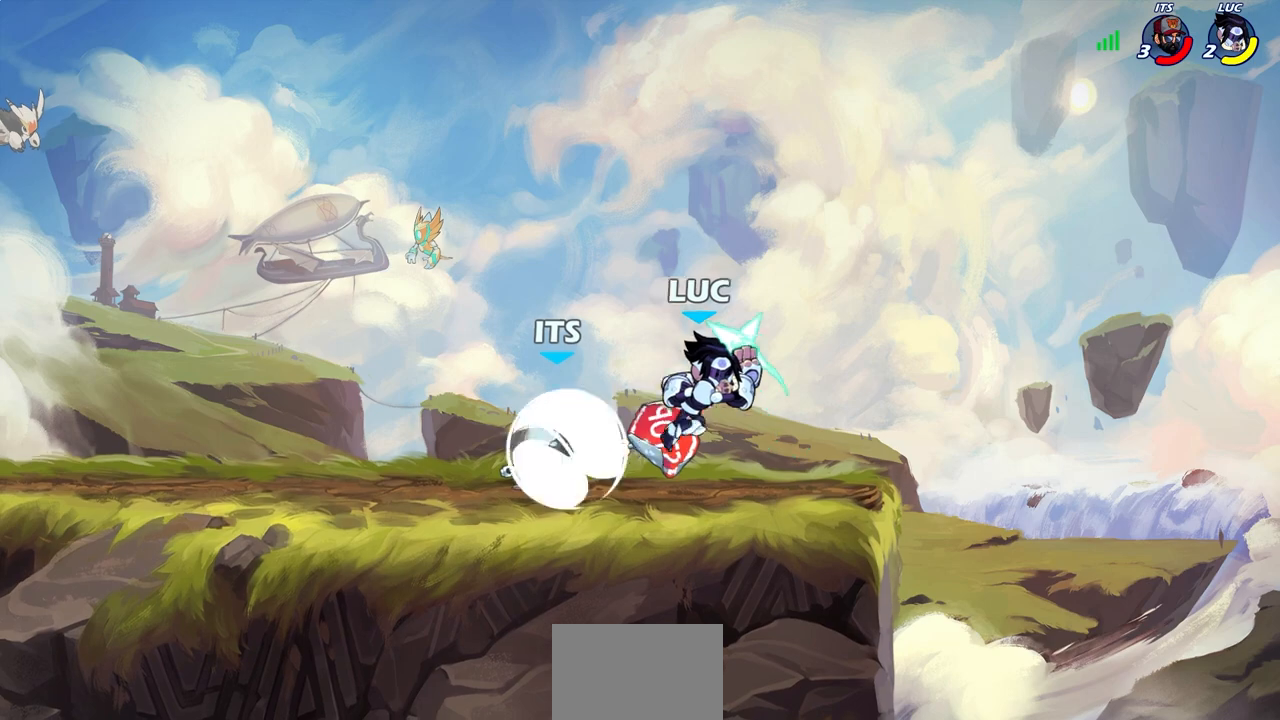
{"buttons": [], "left_stick": "center", "right_stick": "center", "events": []}
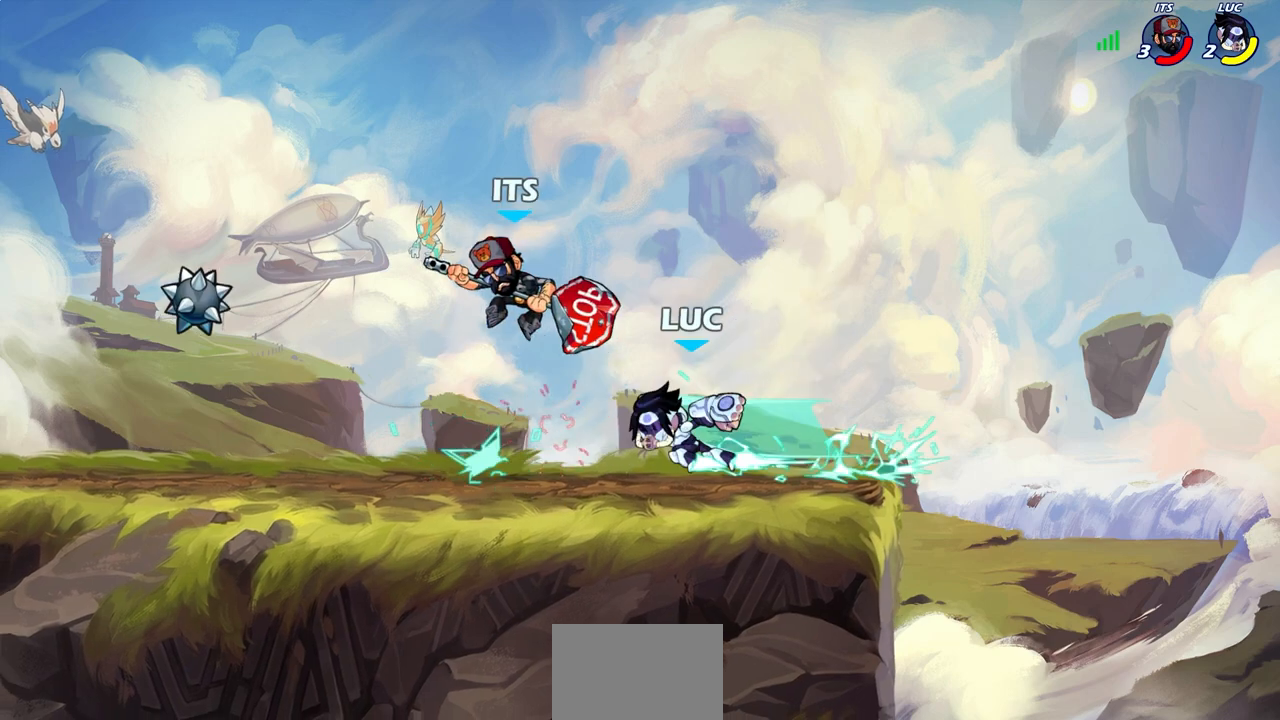
{"buttons": ["R2"], "left_stick": "up-left", "right_stick": "center", "events": [[233, "left_stick", "left"], [400, "left_stick", "up-left"], [483, "R2", "down"]]}
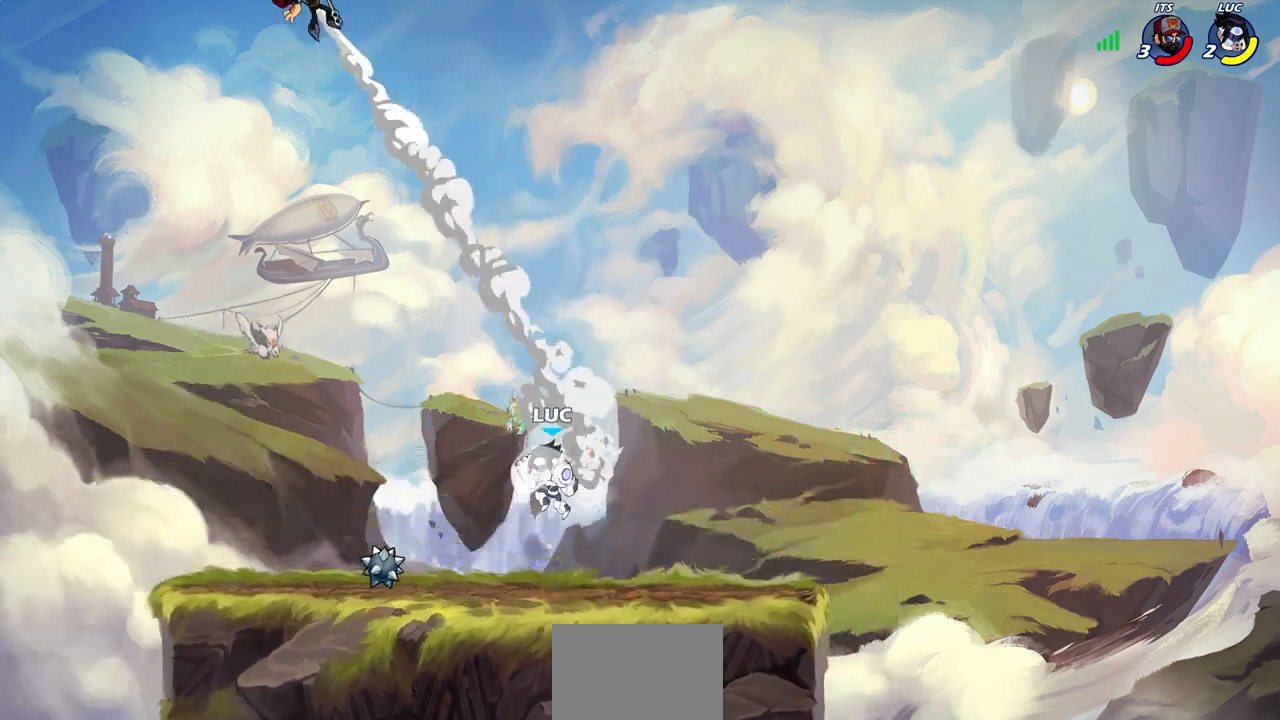
{"buttons": ["CROSS"], "left_stick": "up-left", "right_stick": "center", "events": [[250, "R2", "up"], [433, "CROSS", "down"]]}
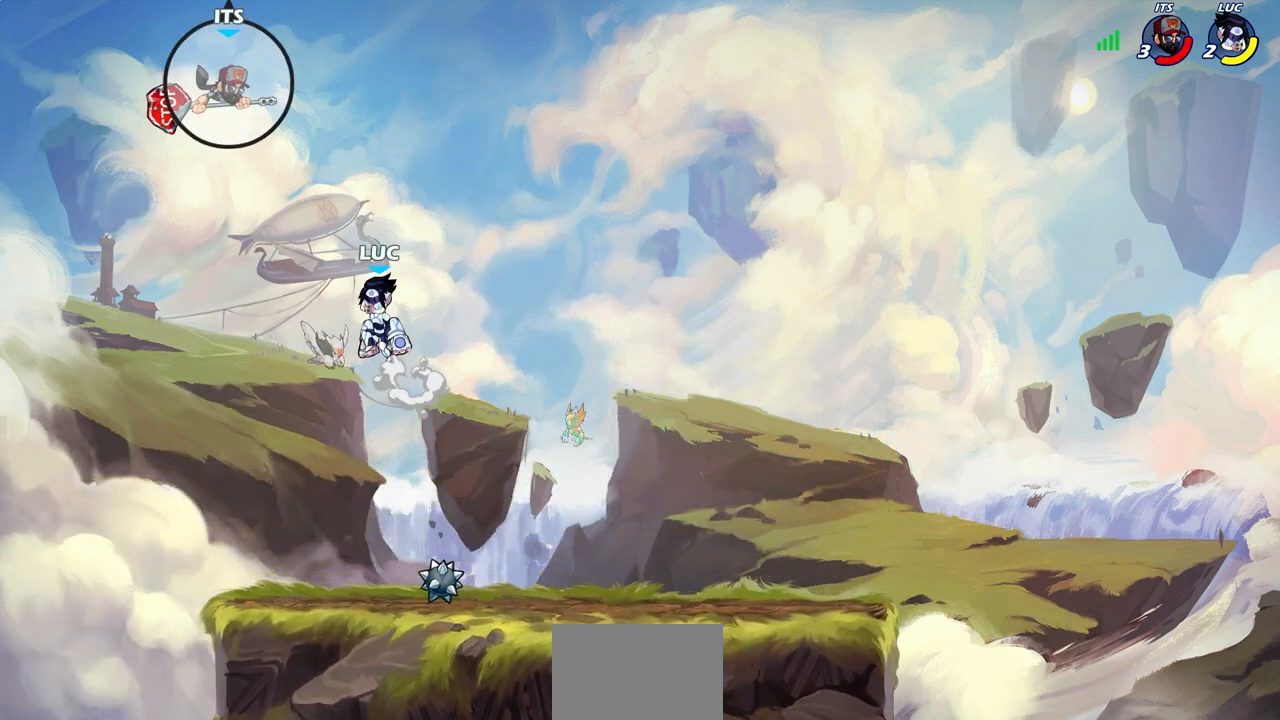
{"buttons": [], "left_stick": "up", "right_stick": "center", "events": [[33, "CIRCLE", "down"], [33, "CROSS", "up"], [133, "CIRCLE", "up"], [133, "left_stick", "up"], [250, "left_stick", "up-right"], [350, "left_stick", "right"], [483, "left_stick", "up"]]}
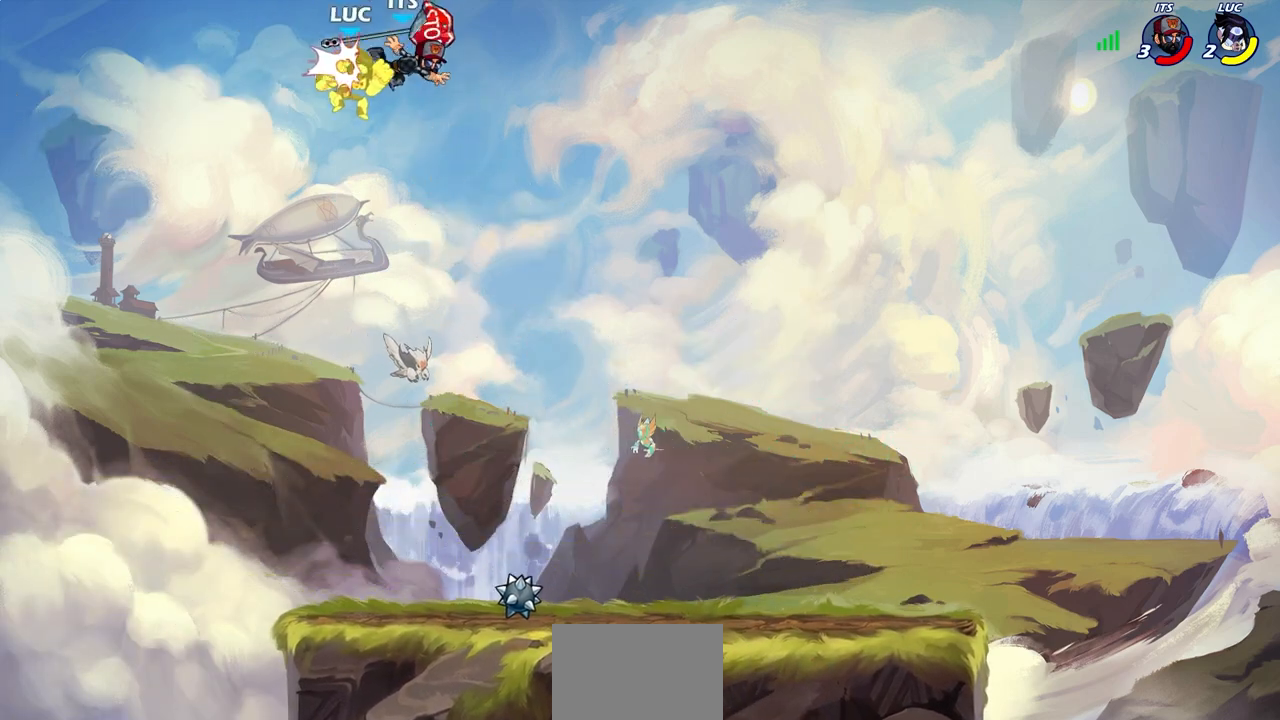
{"buttons": [], "left_stick": "down", "right_stick": "center", "events": [[50, "left_stick", "left"], [133, "left_stick", "down-left"], [267, "left_stick", "down"]]}
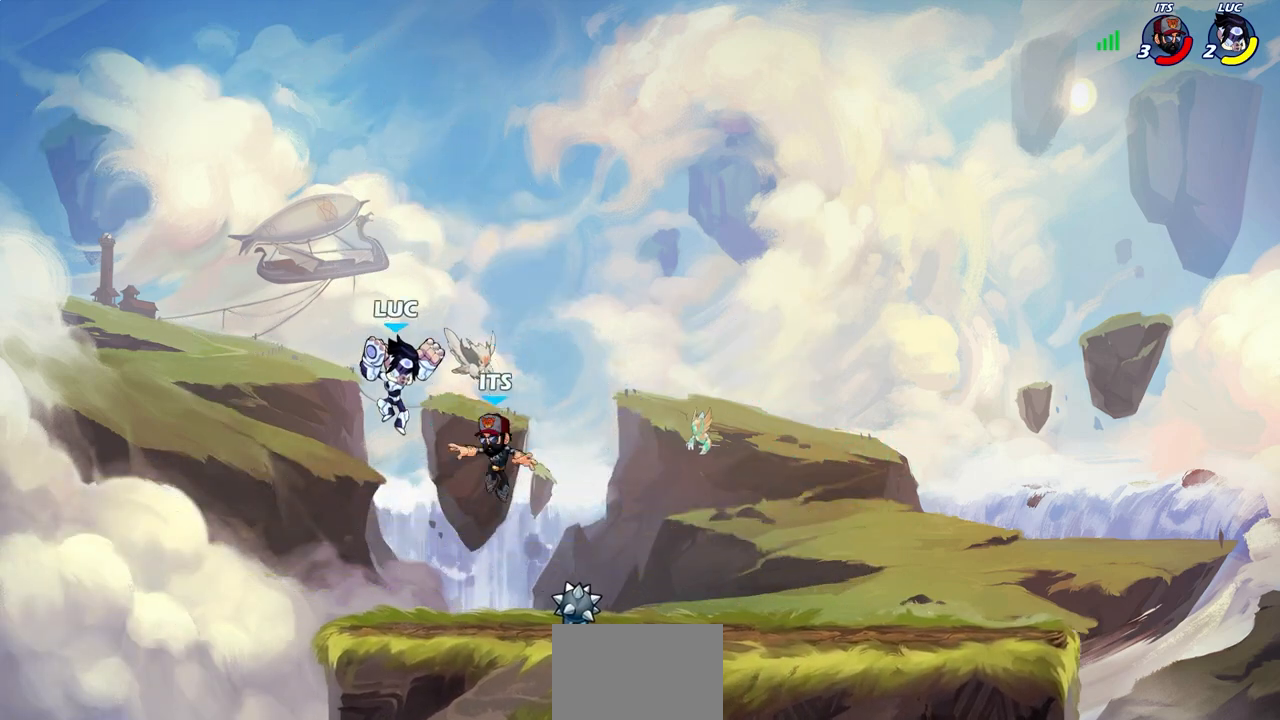
{"buttons": [], "left_stick": "right", "right_stick": "center", "events": [[33, "left_stick", "down-right"], [200, "R1", "down"], [200, "R2", "down"], [217, "CIRCLE", "down"], [217, "left_stick", "right"], [300, "CIRCLE", "up"], [300, "R1", "up"], [333, "R2", "up"]]}
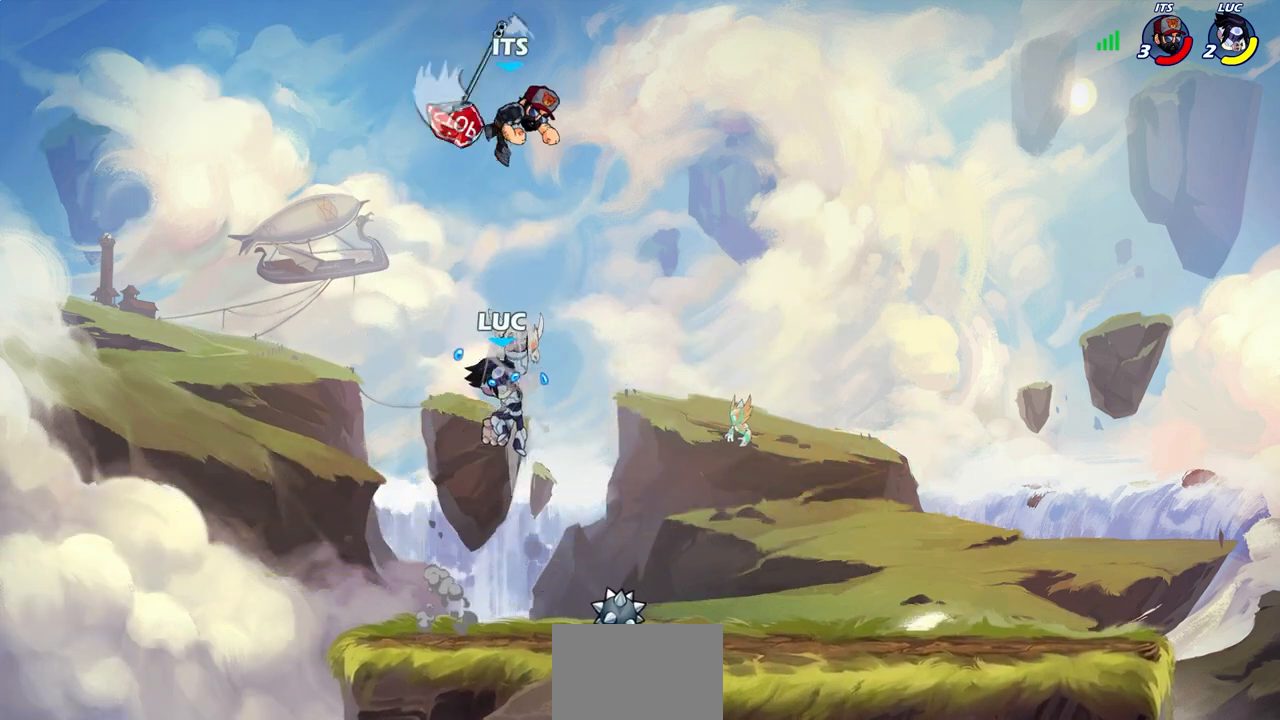
{"buttons": [], "left_stick": "down-right", "right_stick": "center", "events": [[33, "left_stick", "up"], [117, "left_stick", "left"], [250, "left_stick", "down-left"], [500, "left_stick", "down-right"]]}
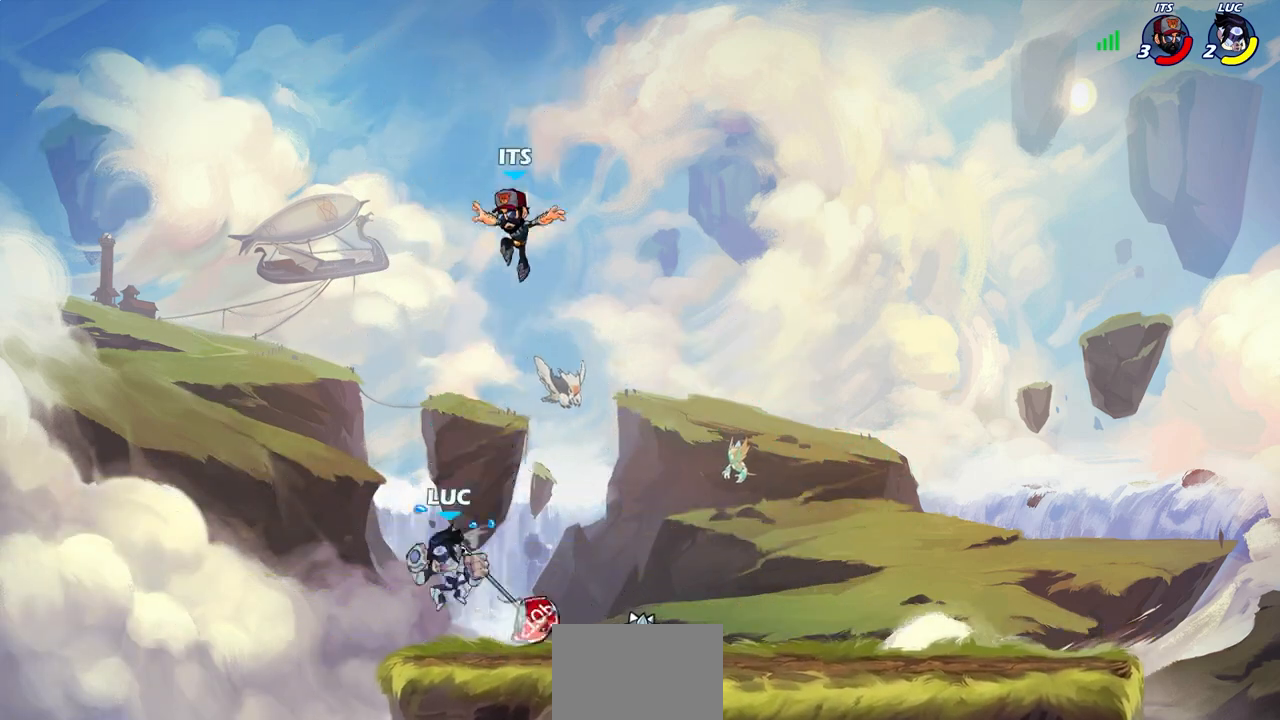
{"buttons": [], "left_stick": "center", "right_stick": "center", "events": [[150, "CIRCLE", "down"], [167, "left_stick", "down"], [300, "CIRCLE", "up"], [350, "left_stick", "center"]]}
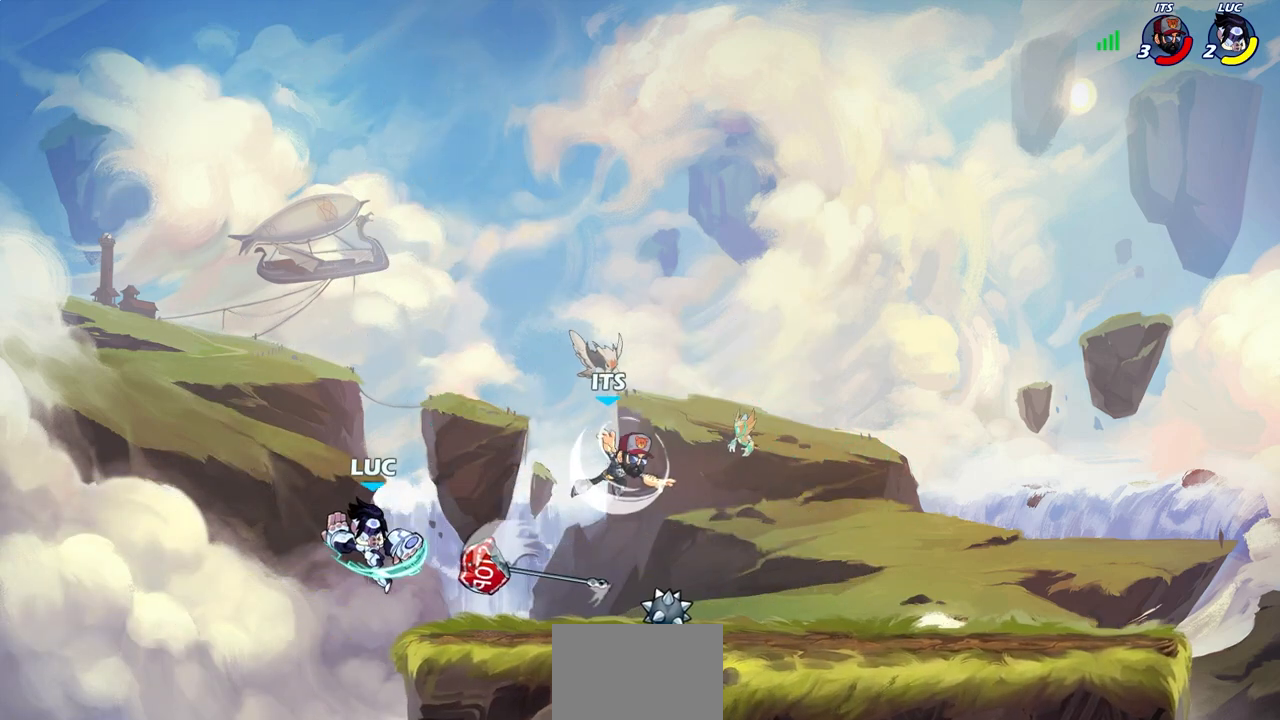
{"buttons": [], "left_stick": "center", "right_stick": "center", "events": []}
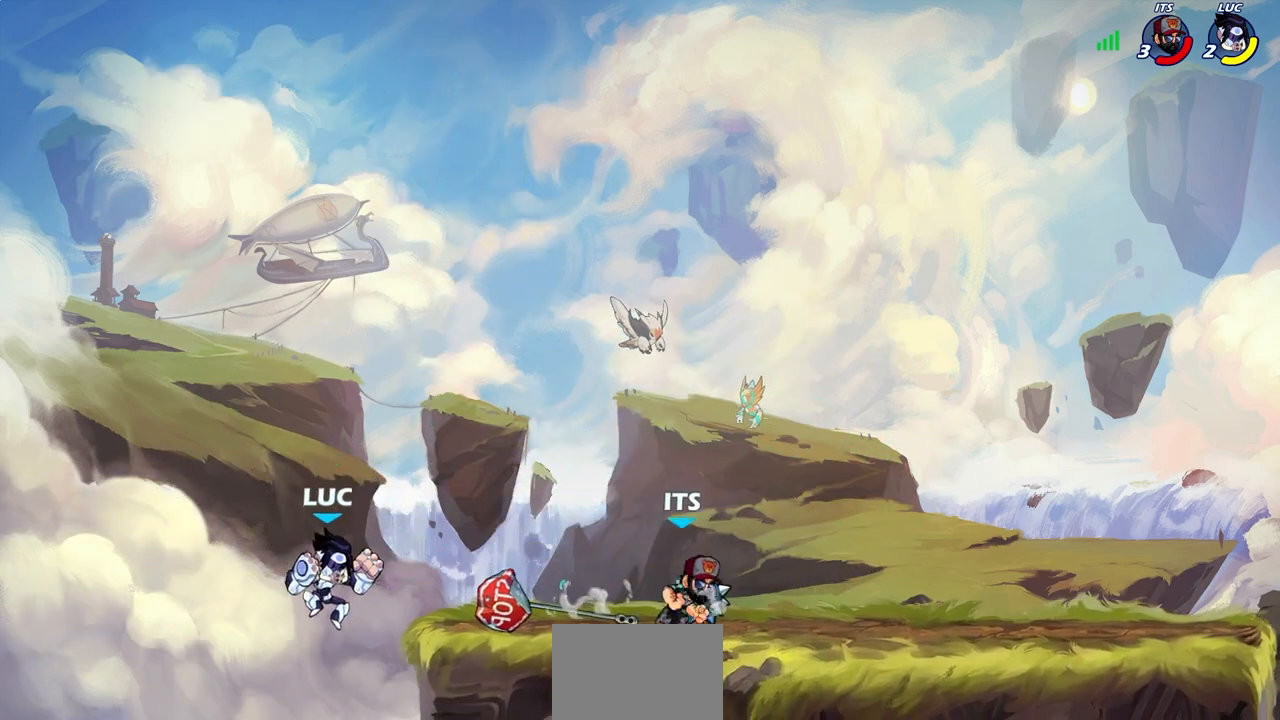
{"buttons": [], "left_stick": "right", "right_stick": "center", "events": [[133, "left_stick", "right"], [150, "CROSS", "down"], [267, "CROSS", "up"]]}
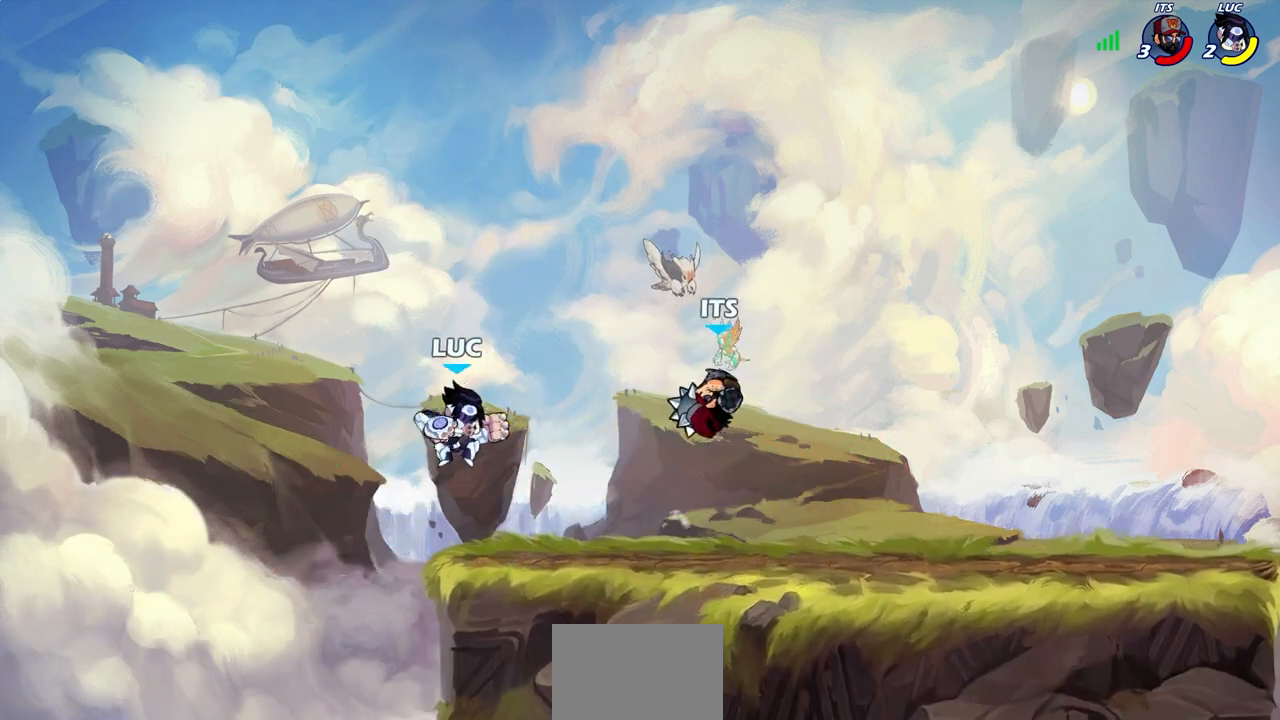
{"buttons": ["R2"], "left_stick": "up", "right_stick": "center", "events": [[150, "left_stick", "up-right"], [283, "CROSS", "down"], [433, "CROSS", "up"], [450, "R2", "down"], [483, "left_stick", "up"]]}
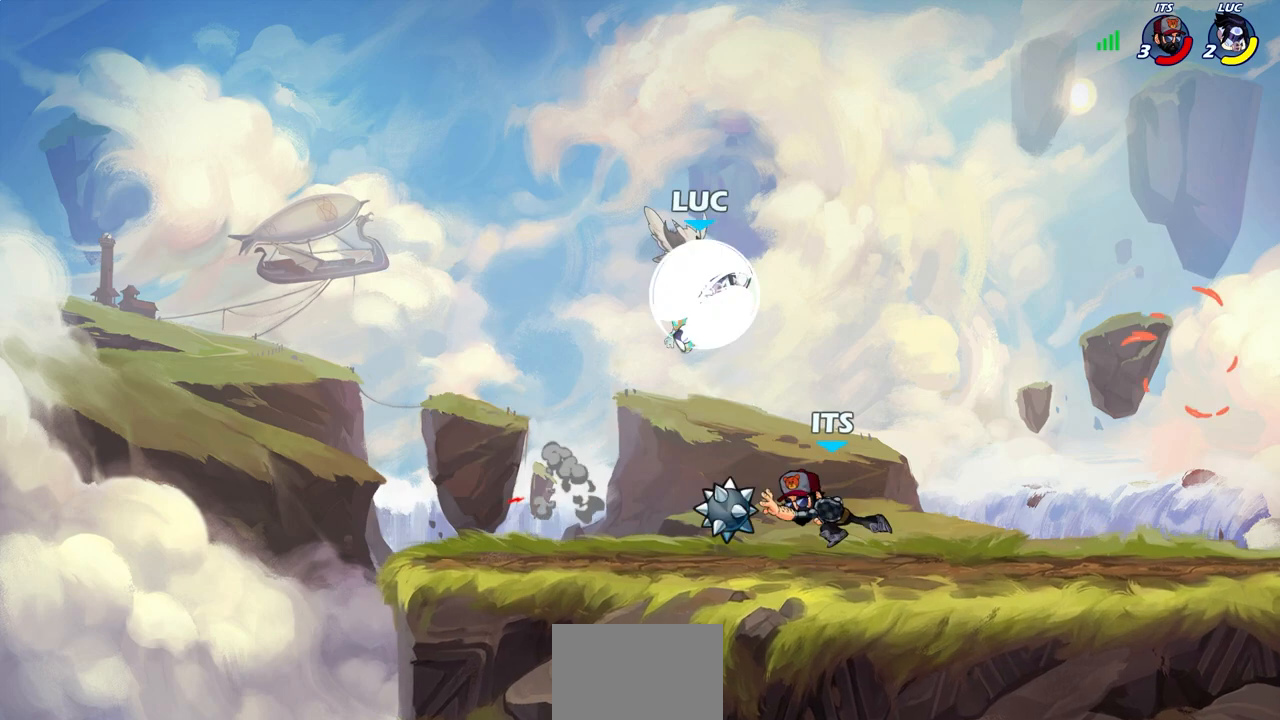
{"buttons": [], "left_stick": "down-left", "right_stick": "center", "events": [[100, "R2", "up"], [183, "left_stick", "down-left"]]}
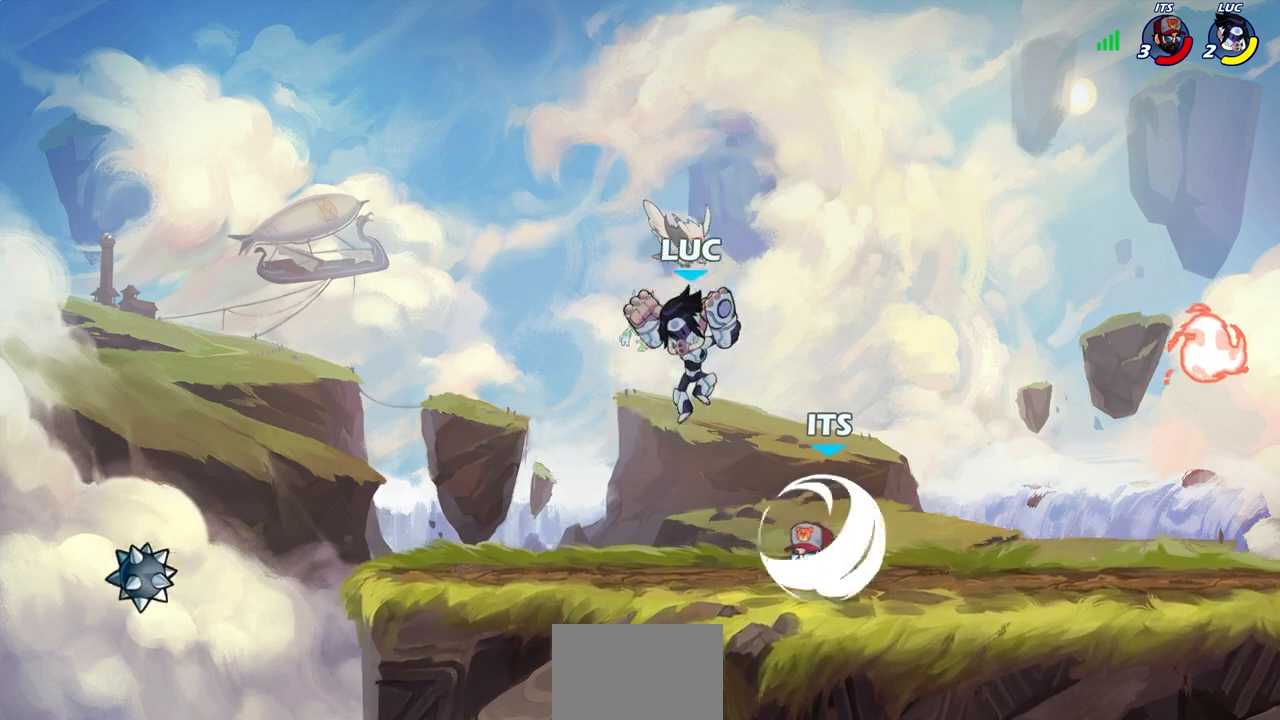
{"buttons": [], "left_stick": "right", "right_stick": "center", "events": [[17, "left_stick", "down-right"], [200, "R2", "down"], [217, "left_stick", "right"], [233, "CIRCLE", "down"], [300, "CIRCLE", "up"], [300, "R2", "up"]]}
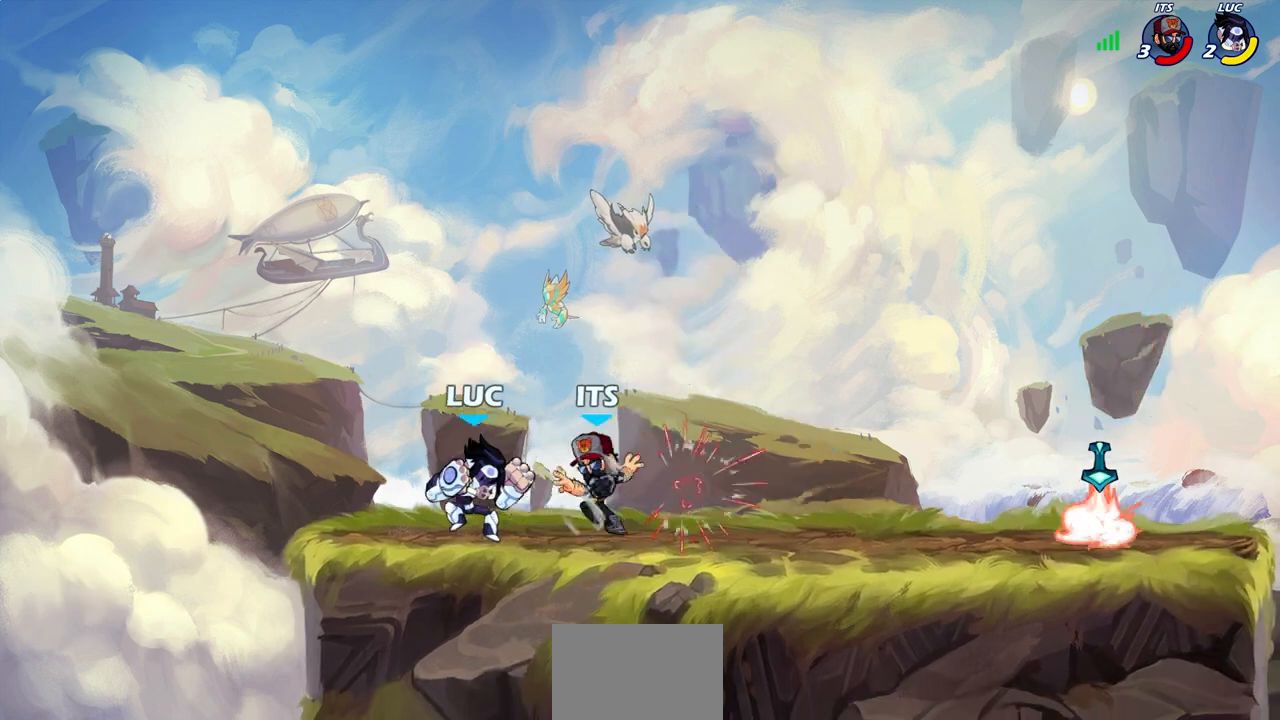
{"buttons": [], "left_stick": "center", "right_stick": "center", "events": [[150, "left_stick", "center"], [217, "left_stick", "right"], [267, "R2", "down"], [300, "CIRCLE", "down"], [350, "CIRCLE", "up"], [367, "left_stick", "center"], [383, "R2", "up"]]}
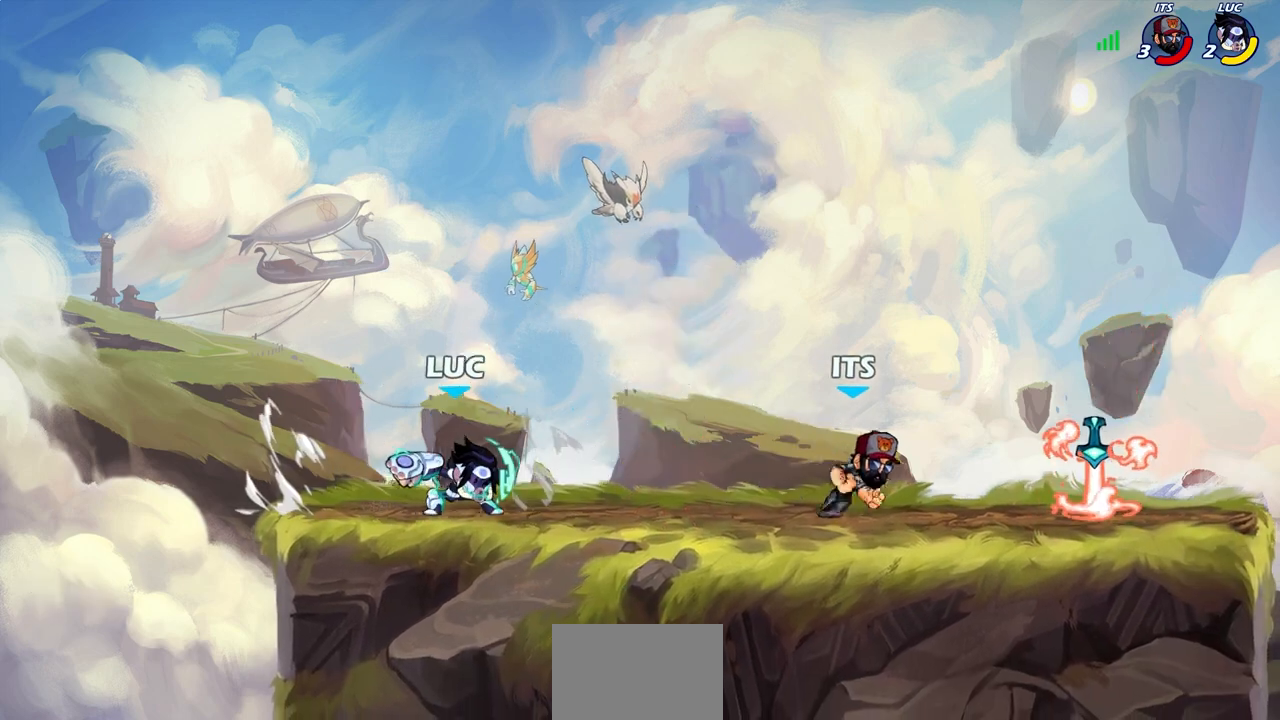
{"buttons": [], "left_stick": "center", "right_stick": "center", "events": [[150, "left_stick", "up-right"], [400, "left_stick", "center"]]}
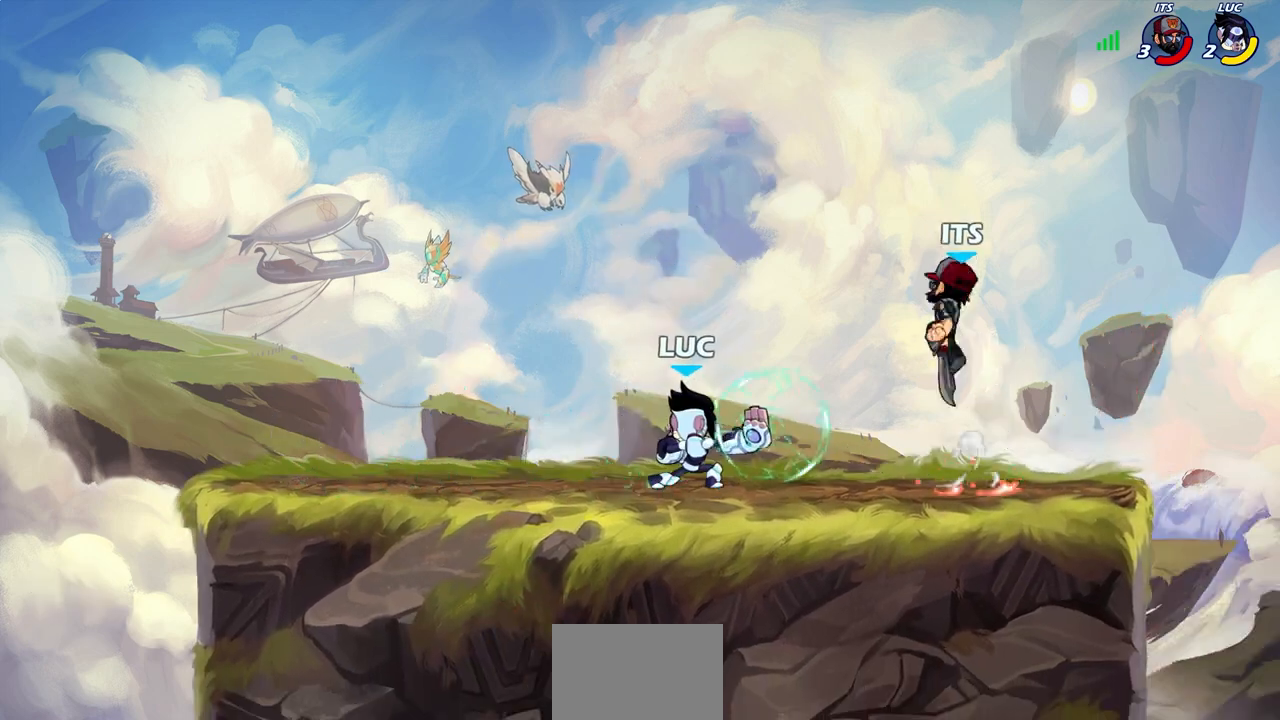
{"buttons": [], "left_stick": "center", "right_stick": "center", "events": [[250, "left_stick", "down"], [283, "SQUARE", "down"], [383, "SQUARE", "up"], [467, "left_stick", "center"]]}
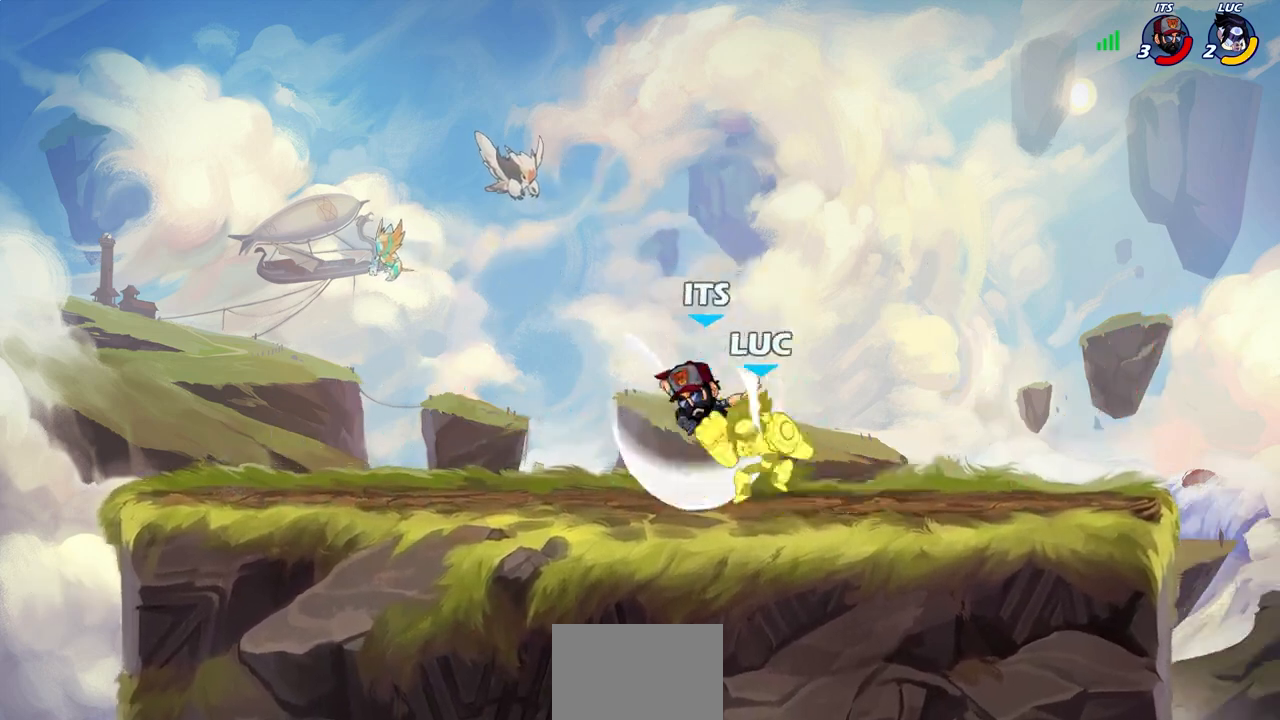
{"buttons": [], "left_stick": "down-right", "right_stick": "center", "events": [[350, "left_stick", "right"], [400, "left_stick", "down-right"]]}
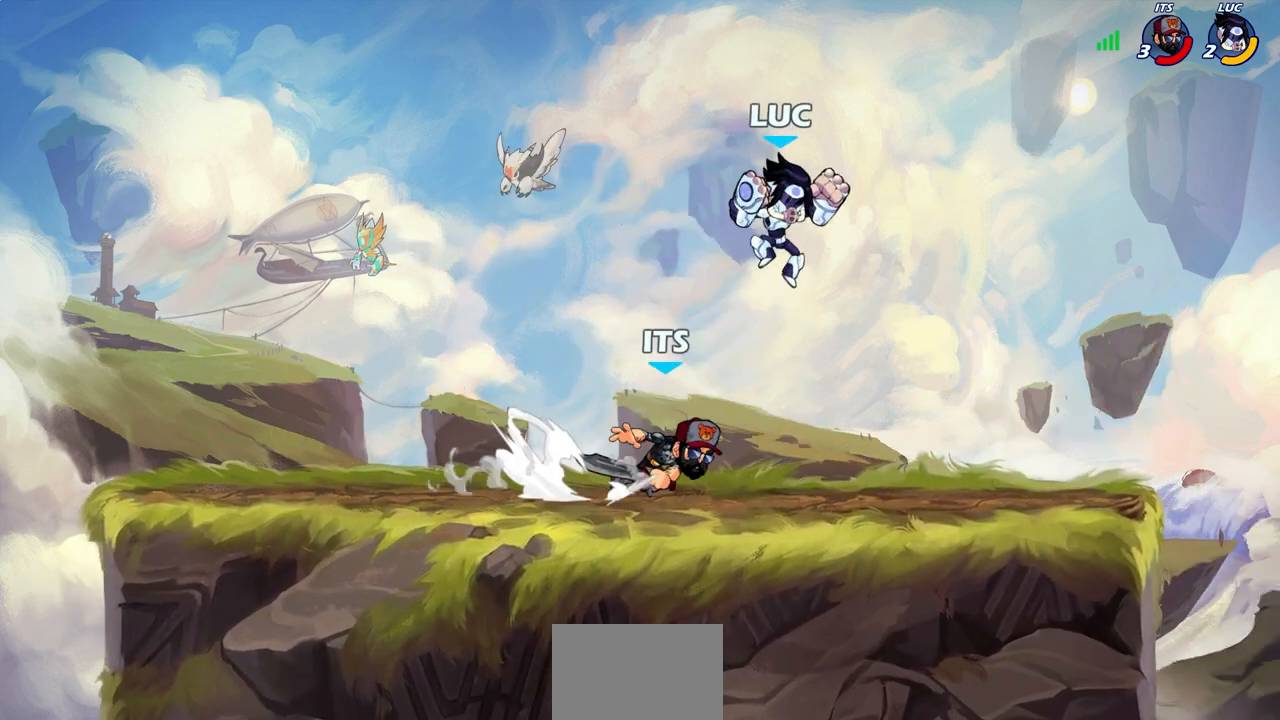
{"buttons": [], "left_stick": "up-left", "right_stick": "center", "events": [[300, "left_stick", "down-left"], [417, "left_stick", "up-left"]]}
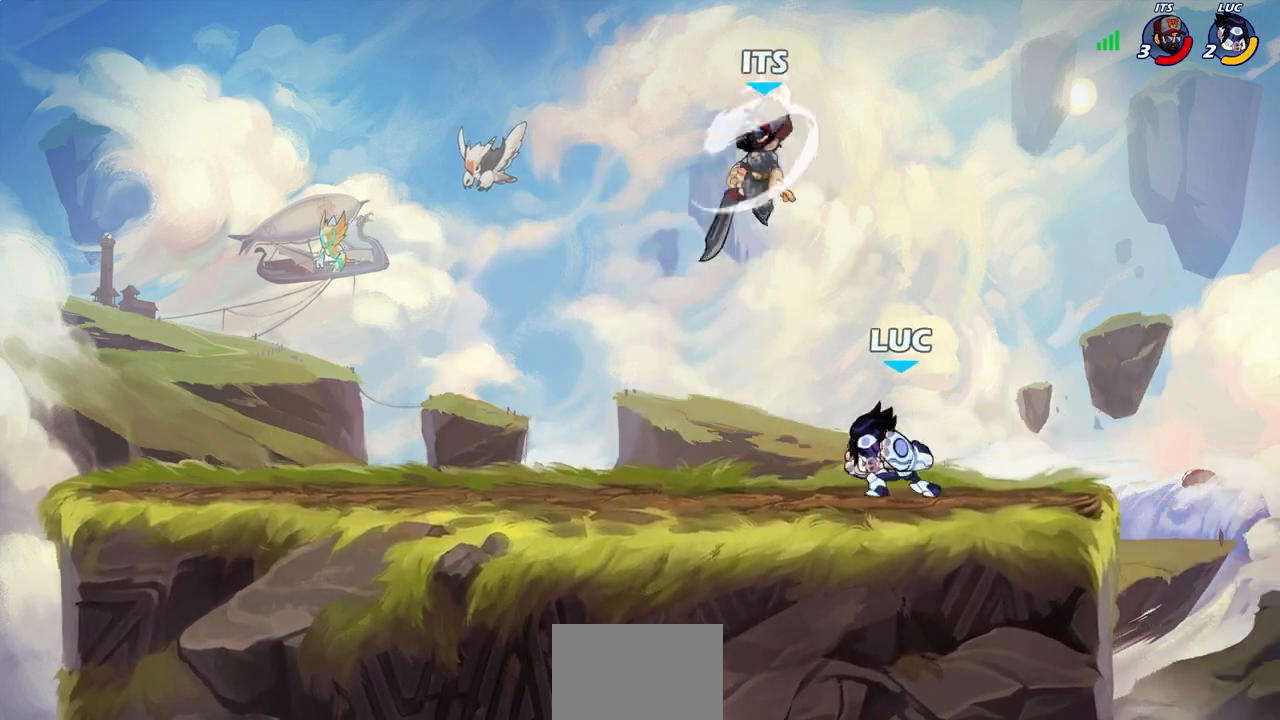
{"buttons": ["CIRCLE"], "left_stick": "center", "right_stick": "center", "events": [[17, "R2", "down"], [133, "R2", "up"], [217, "left_stick", "up-right"], [267, "left_stick", "right"], [367, "left_stick", "up-right"], [417, "CROSS", "down"], [467, "CIRCLE", "down"], [467, "left_stick", "center"], [483, "CROSS", "up"]]}
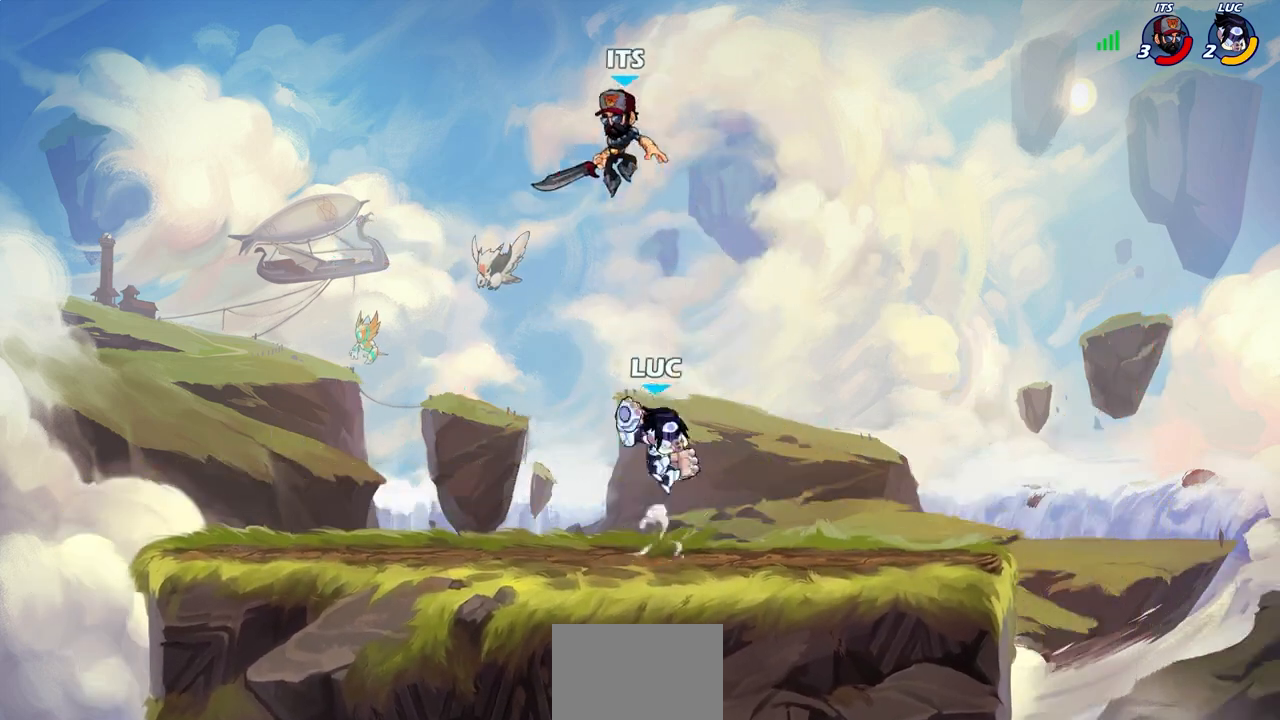
{"buttons": [], "left_stick": "up-right", "right_stick": "center", "events": [[50, "CIRCLE", "up"], [100, "left_stick", "left"], [450, "left_stick", "up-right"]]}
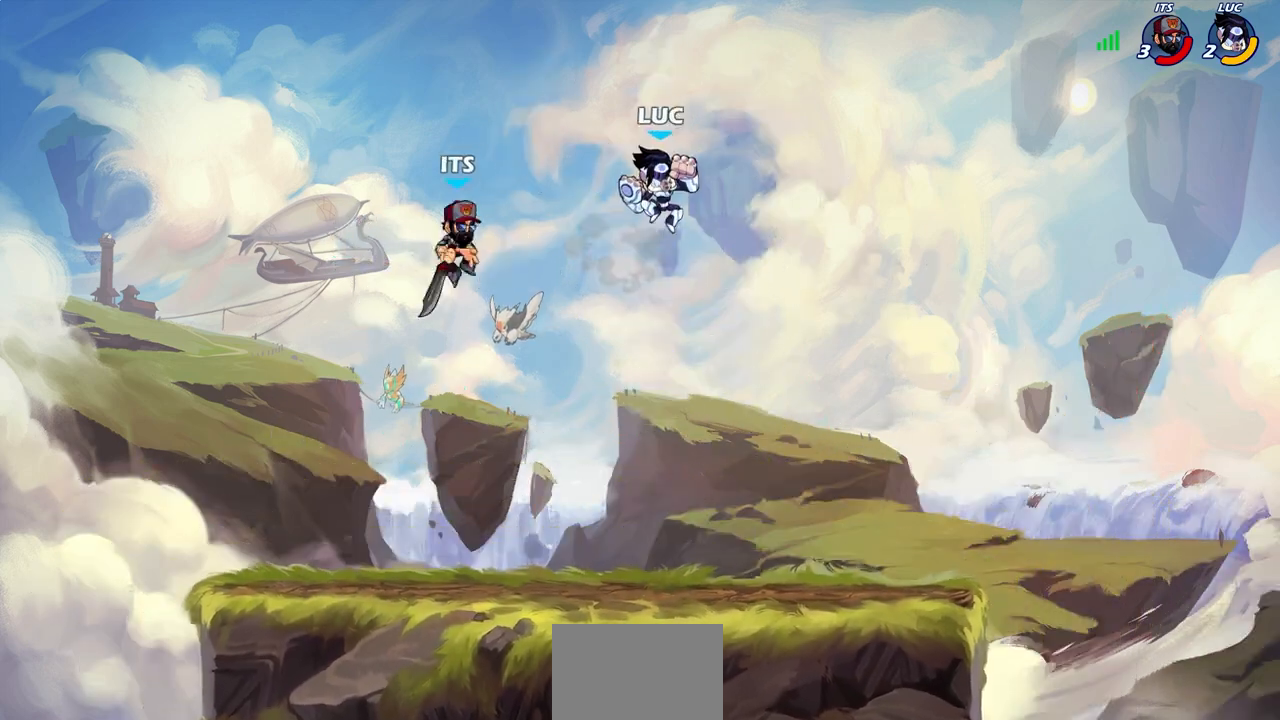
{"buttons": [], "left_stick": "right", "right_stick": "center", "events": [[17, "left_stick", "right"], [133, "left_stick", "down-right"], [317, "left_stick", "down-left"], [400, "R1", "down"], [467, "R1", "up"], [500, "left_stick", "right"]]}